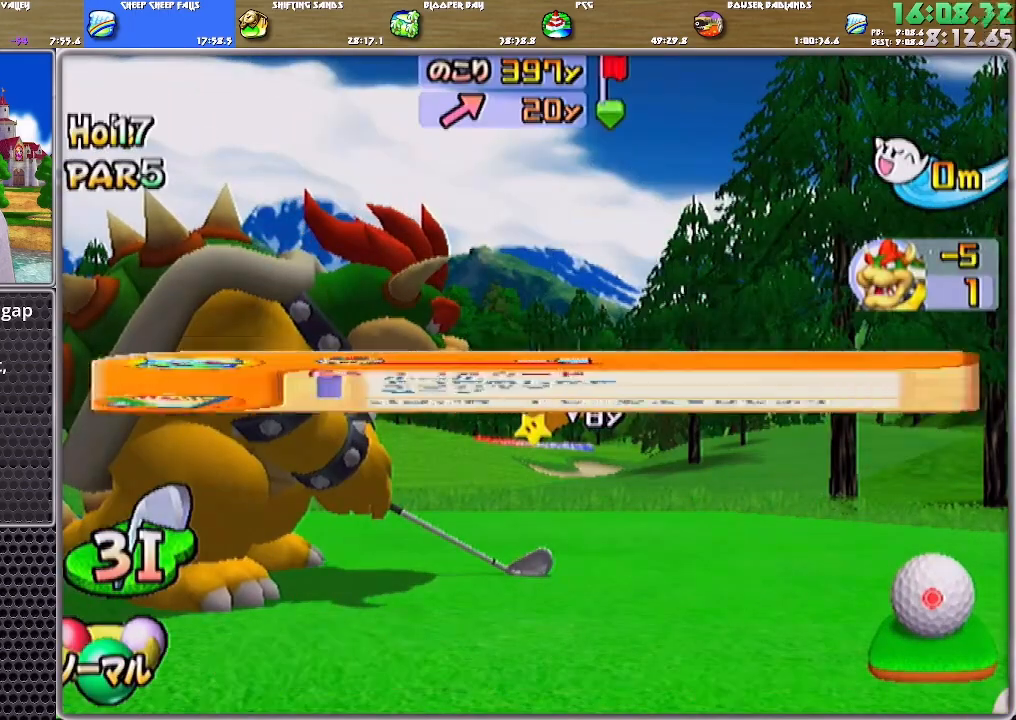
Gameplay with a controller (Nintendo layout); each line is a JSON object with the inputs held at the frame after it. "events" lists button and stick changes between this image and that frame as [ms after this image, input, new state], when the widget could be followed in between. Not read: L2 L3 R2 R3 START.
{"buttons": [], "left_stick": "center", "right_stick": "center", "events": [[33, "DPAD_UP", "down"], [267, "DPAD_UP", "up"], [334, "A", "down"], [367, "A", "up"], [434, "A", "down"], [500, "A", "up"]]}
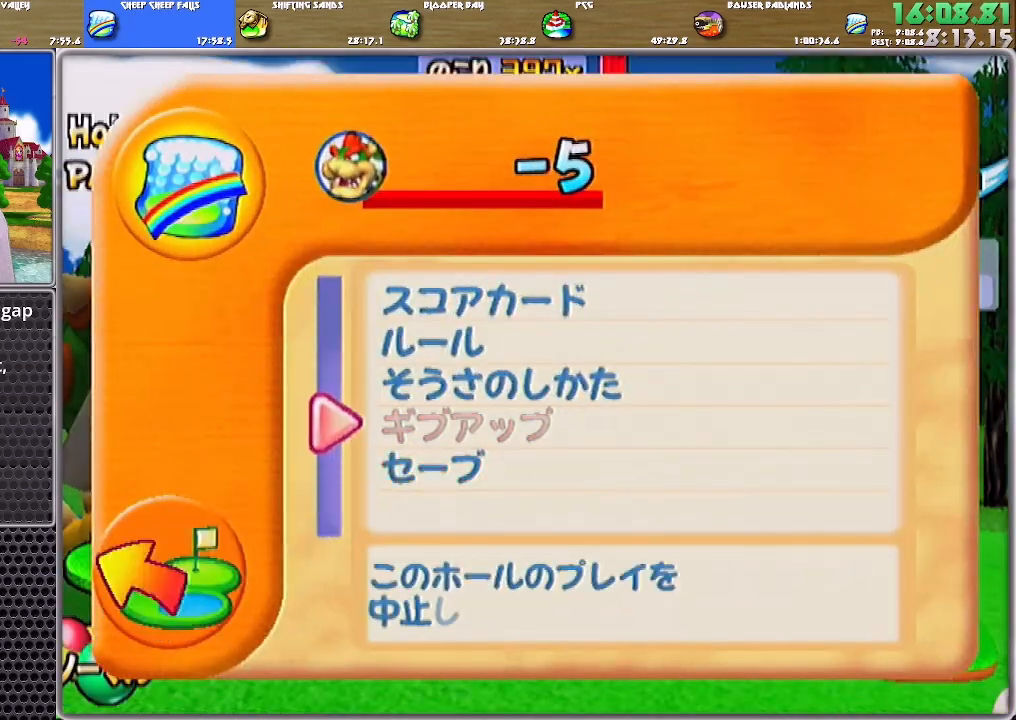
{"buttons": [], "left_stick": "center", "right_stick": "center", "events": [[34, "A", "down"], [100, "A", "up"], [367, "DPAD_LEFT", "down"], [434, "DPAD_LEFT", "up"]]}
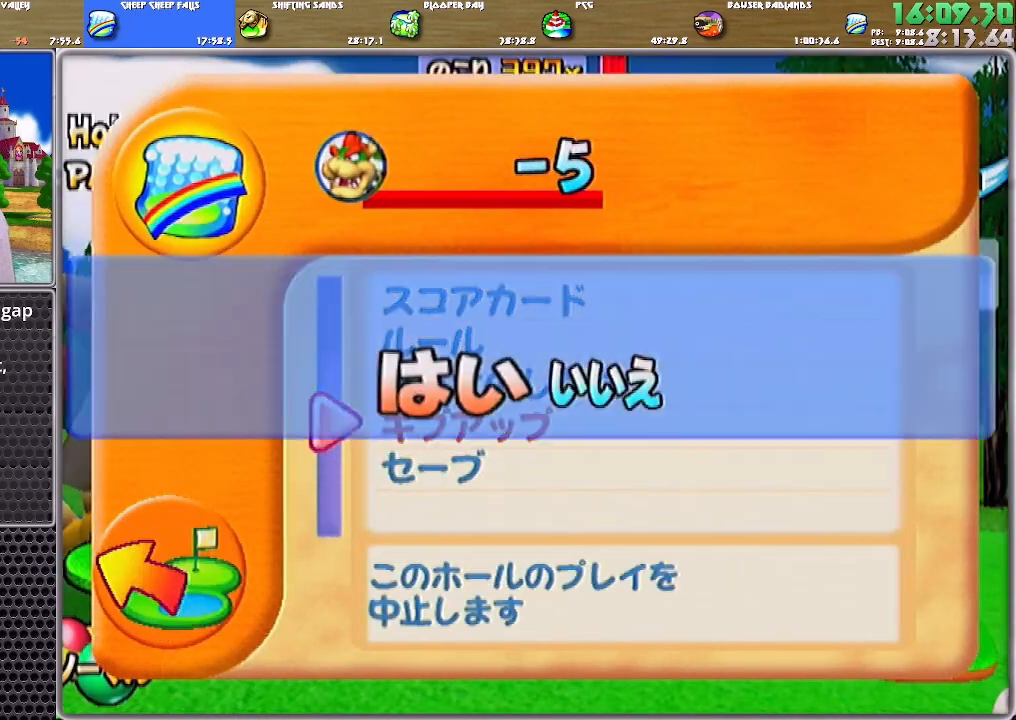
{"buttons": ["A"], "left_stick": "center", "right_stick": "center", "events": [[33, "A", "down"], [67, "A", "up"], [100, "A", "down"], [167, "A", "up"], [200, "A", "down"], [300, "A", "up"], [367, "A", "down"]]}
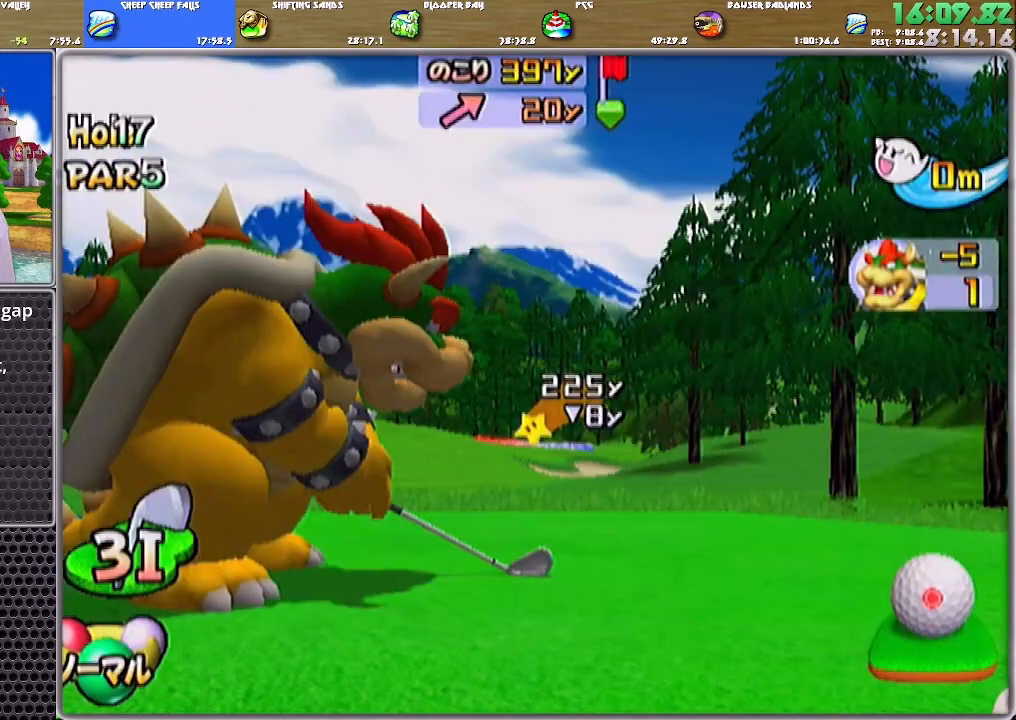
{"buttons": [], "left_stick": "center", "right_stick": "center", "events": [[34, "A", "up"], [67, "A", "down"], [134, "A", "up"], [167, "A", "down"], [234, "A", "up"], [301, "A", "down"], [367, "A", "up"], [434, "A", "down"], [468, "A", "up"]]}
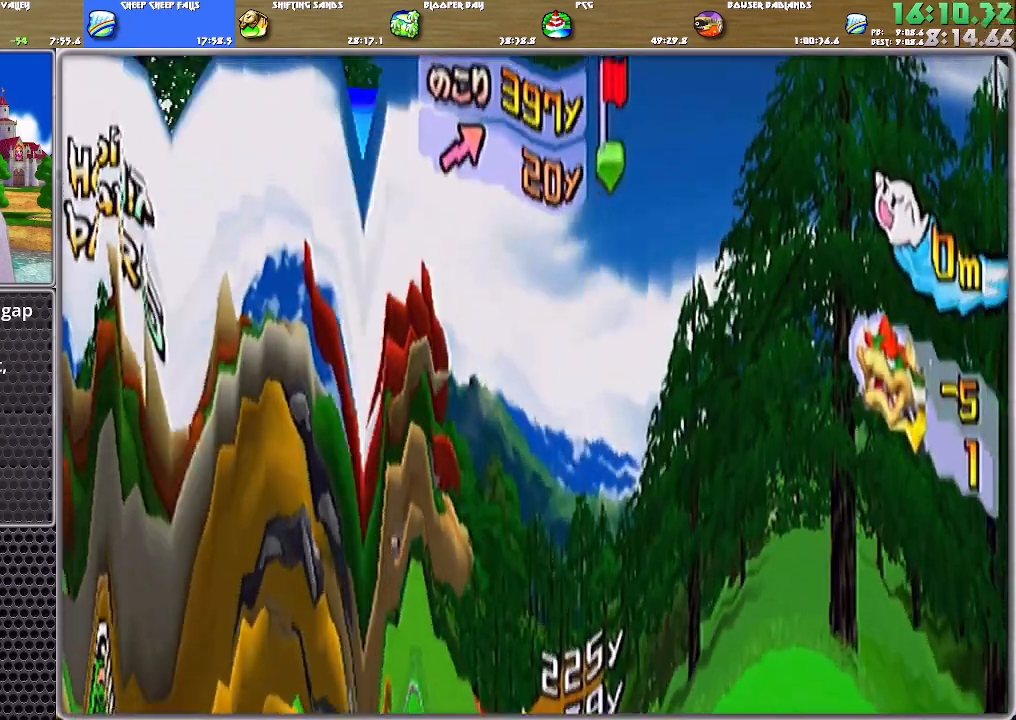
{"buttons": [], "left_stick": "center", "right_stick": "center", "events": [[33, "A", "down"], [100, "A", "up"], [133, "A", "down"], [200, "A", "up"], [267, "A", "down"], [334, "A", "up"], [400, "A", "down"], [434, "A", "up"]]}
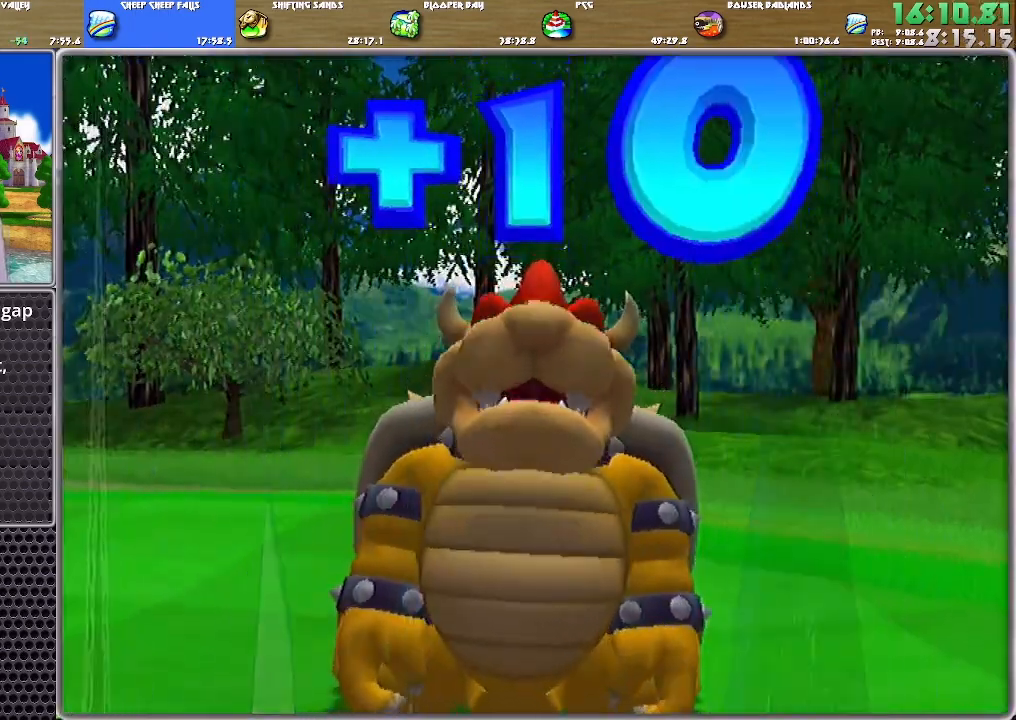
{"buttons": [], "left_stick": "center", "right_stick": "center", "events": [[34, "A", "down"], [67, "A", "up"], [100, "A", "down"], [167, "A", "up"], [201, "A", "down"], [301, "A", "up"], [367, "A", "down"], [434, "A", "up"], [468, "A", "down"], [501, "A", "up"]]}
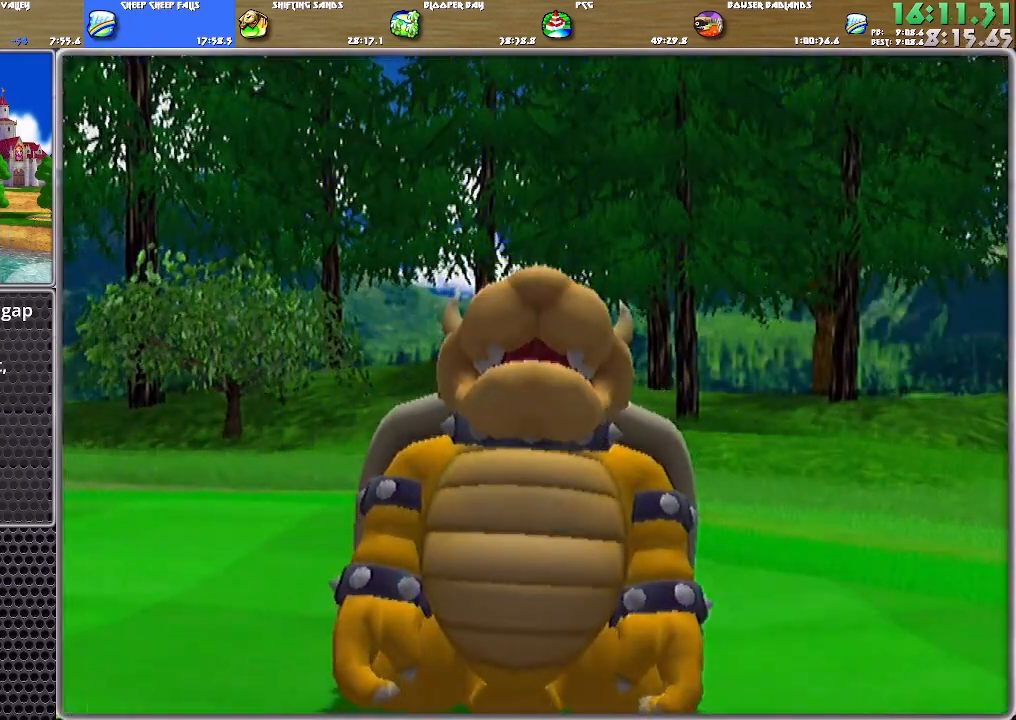
{"buttons": [], "left_stick": "center", "right_stick": "center", "events": [[67, "A", "down"], [133, "A", "up"], [167, "A", "down"], [267, "A", "up"], [334, "A", "down"], [367, "A", "up"], [434, "A", "down"], [467, "A", "up"]]}
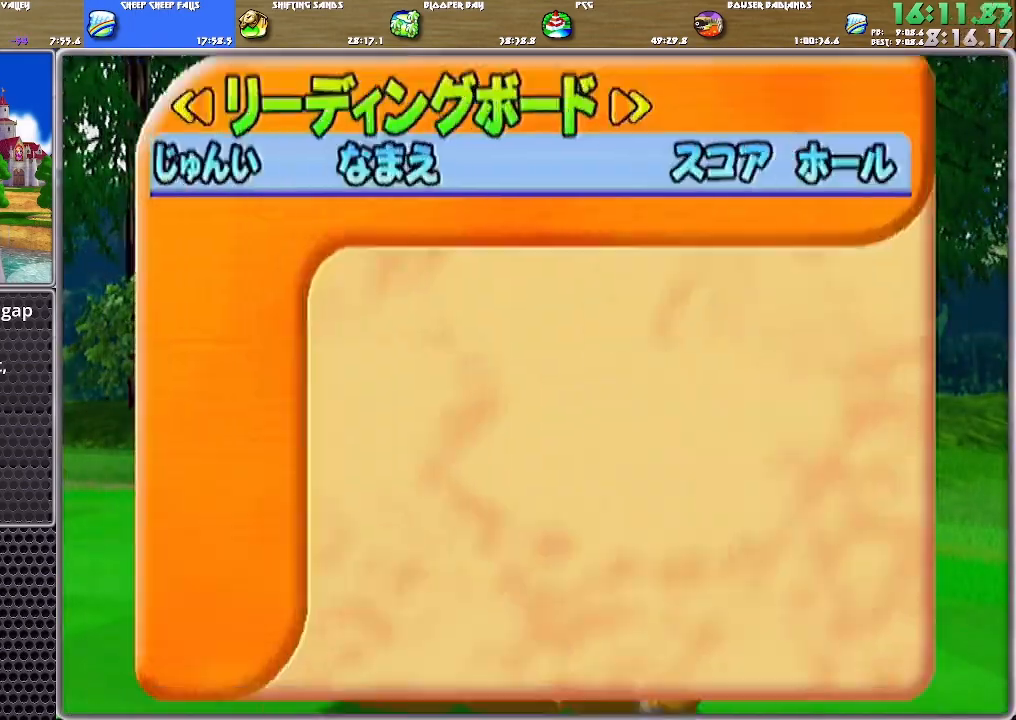
{"buttons": ["A"], "left_stick": "center", "right_stick": "center", "events": [[34, "A", "down"], [67, "A", "up"], [134, "A", "down"], [201, "A", "up"], [267, "A", "down"], [334, "A", "up"], [367, "A", "down"], [434, "A", "up"], [468, "A", "down"]]}
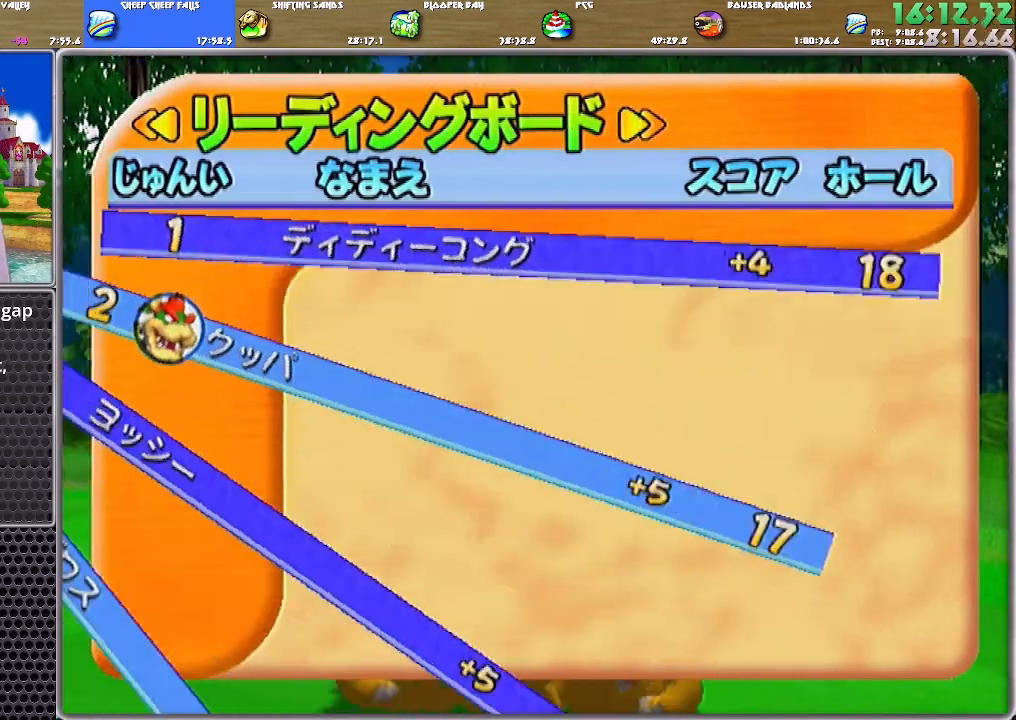
{"buttons": [], "left_stick": "center", "right_stick": "center", "events": [[33, "A", "up"], [67, "A", "down"], [167, "A", "up"], [200, "A", "down"], [300, "A", "up"], [334, "A", "down"], [400, "A", "up"], [434, "A", "down"], [467, "A", "up"]]}
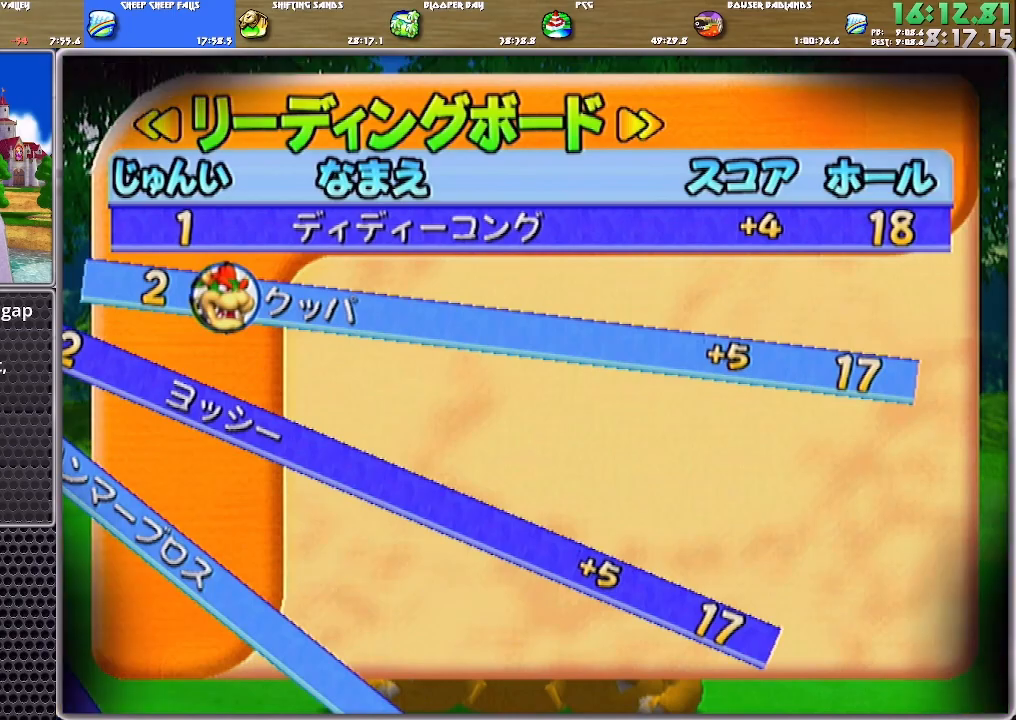
{"buttons": [], "left_stick": "center", "right_stick": "center", "events": [[34, "A", "down"], [100, "A", "up"], [134, "A", "down"], [201, "A", "up"], [267, "A", "down"], [367, "A", "up"]]}
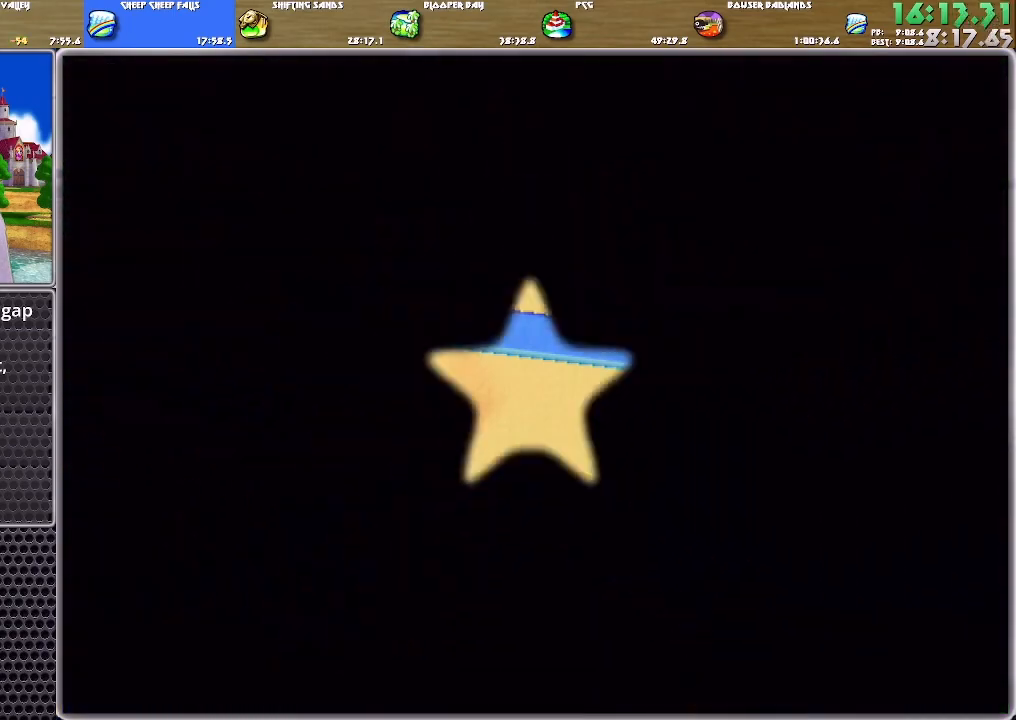
{"buttons": [], "left_stick": "center", "right_stick": "center", "events": []}
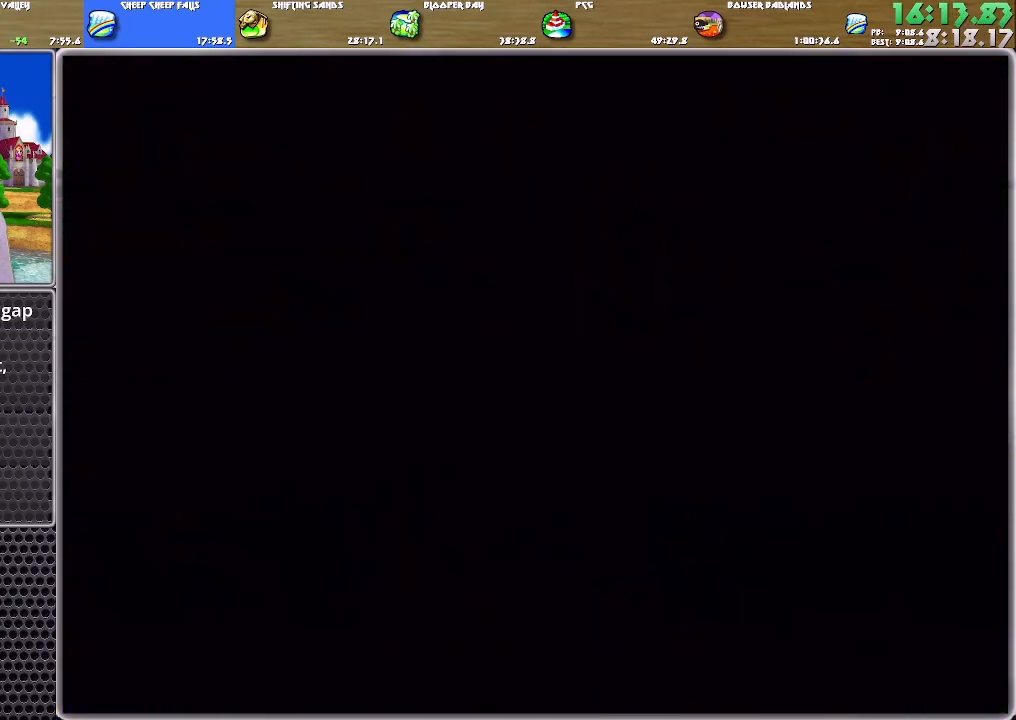
{"buttons": [], "left_stick": "center", "right_stick": "center", "events": []}
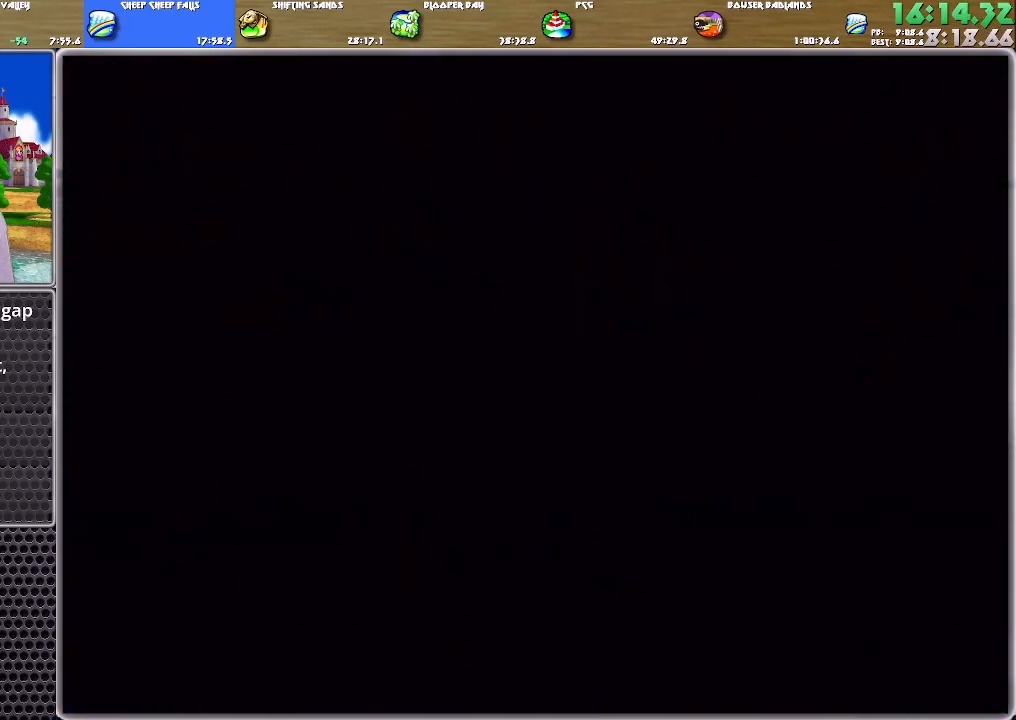
{"buttons": [], "left_stick": "center", "right_stick": "center", "events": []}
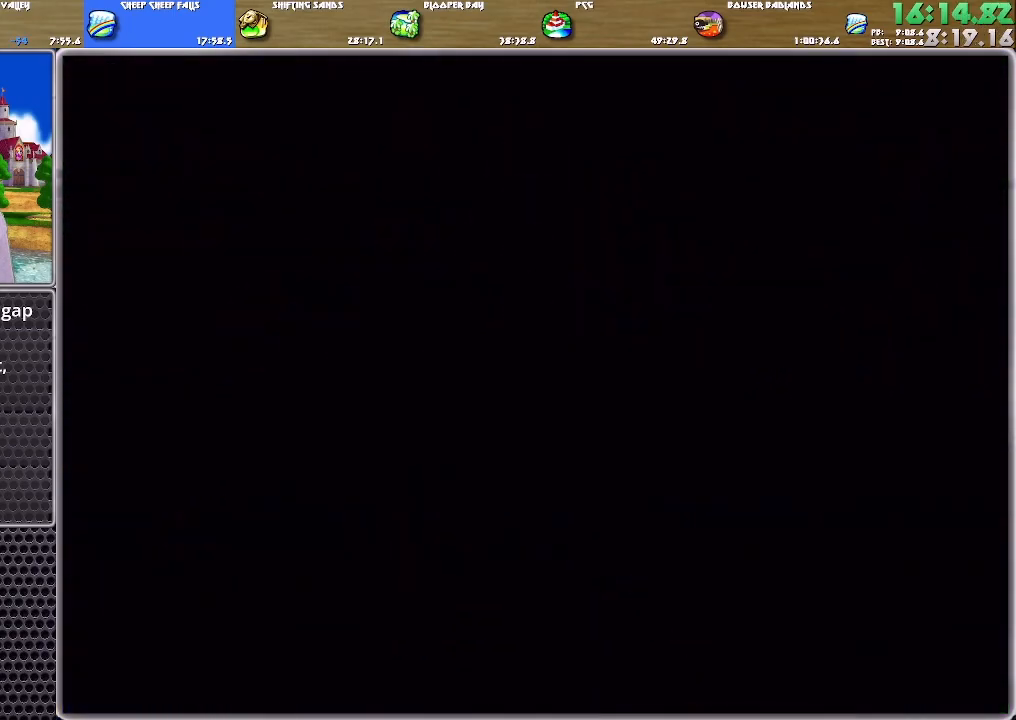
{"buttons": [], "left_stick": "center", "right_stick": "up", "events": [[67, "A", "down"], [100, "A", "up"], [134, "A", "down"], [234, "A", "up"], [334, "right_stick", "up"]]}
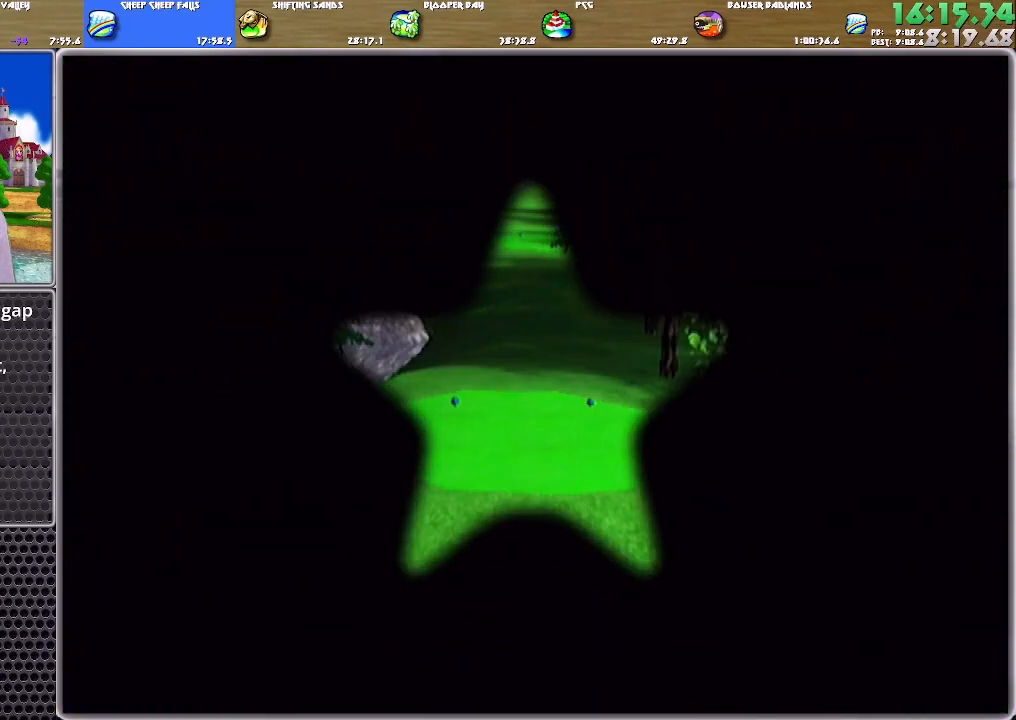
{"buttons": [], "left_stick": "up-left", "right_stick": "up", "events": [[67, "left_stick", "up"], [500, "left_stick", "up-left"]]}
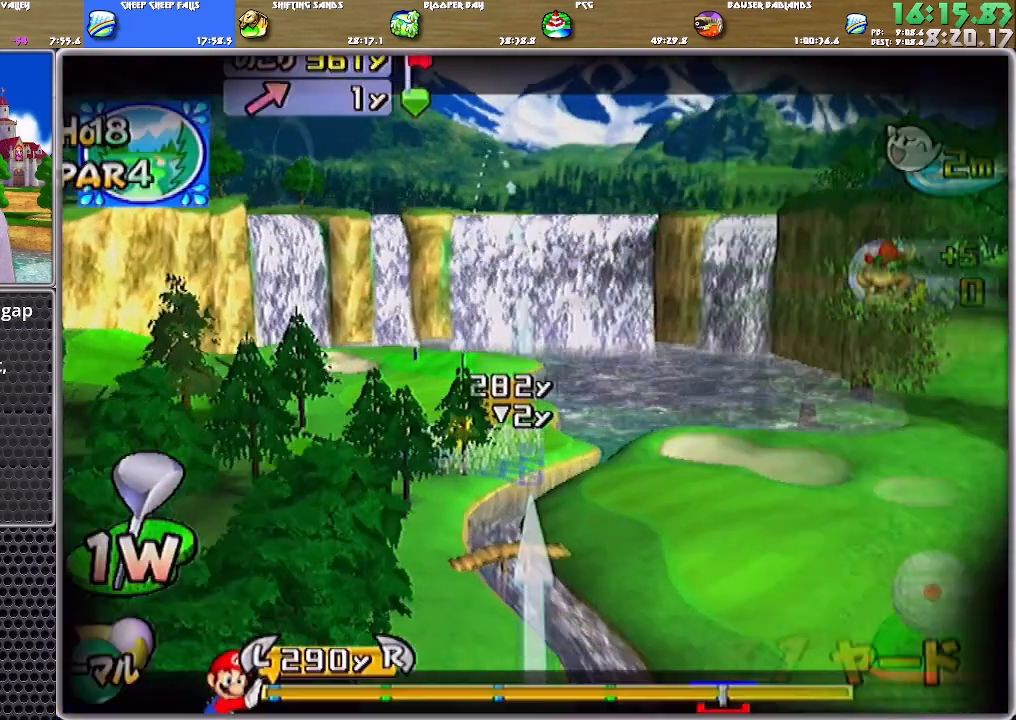
{"buttons": [], "left_stick": "left", "right_stick": "center", "events": [[67, "right_stick", "center"], [234, "B", "down"], [267, "left_stick", "left"], [301, "B", "up"]]}
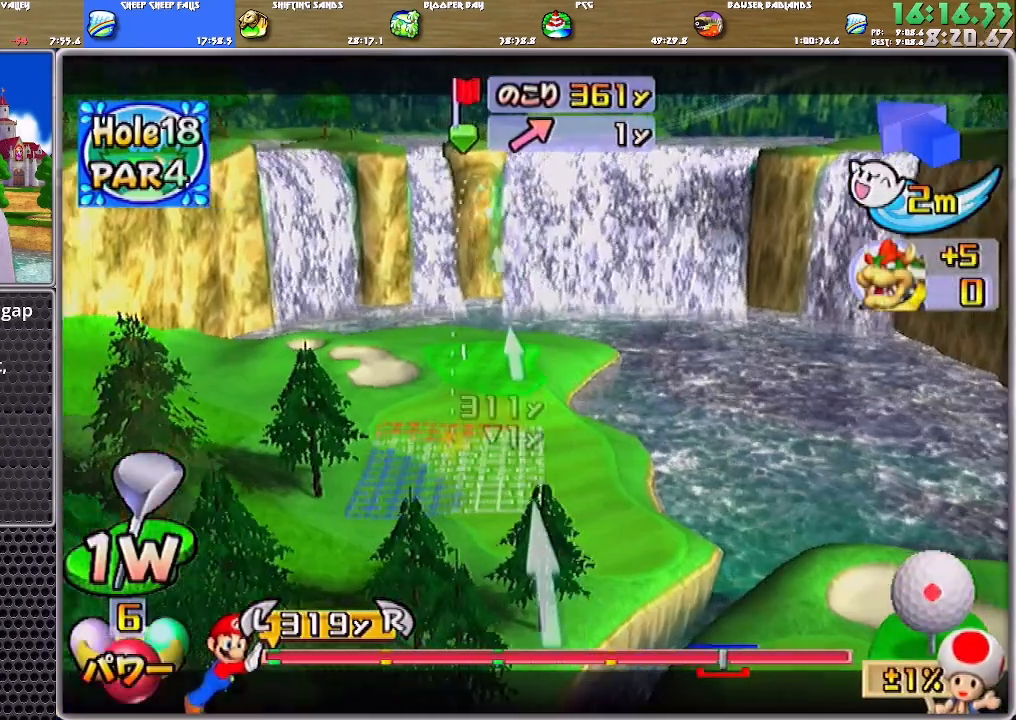
{"buttons": ["DPAD_LEFT"], "left_stick": "center", "right_stick": "center", "events": [[67, "left_stick", "center"], [200, "DPAD_LEFT", "down"]]}
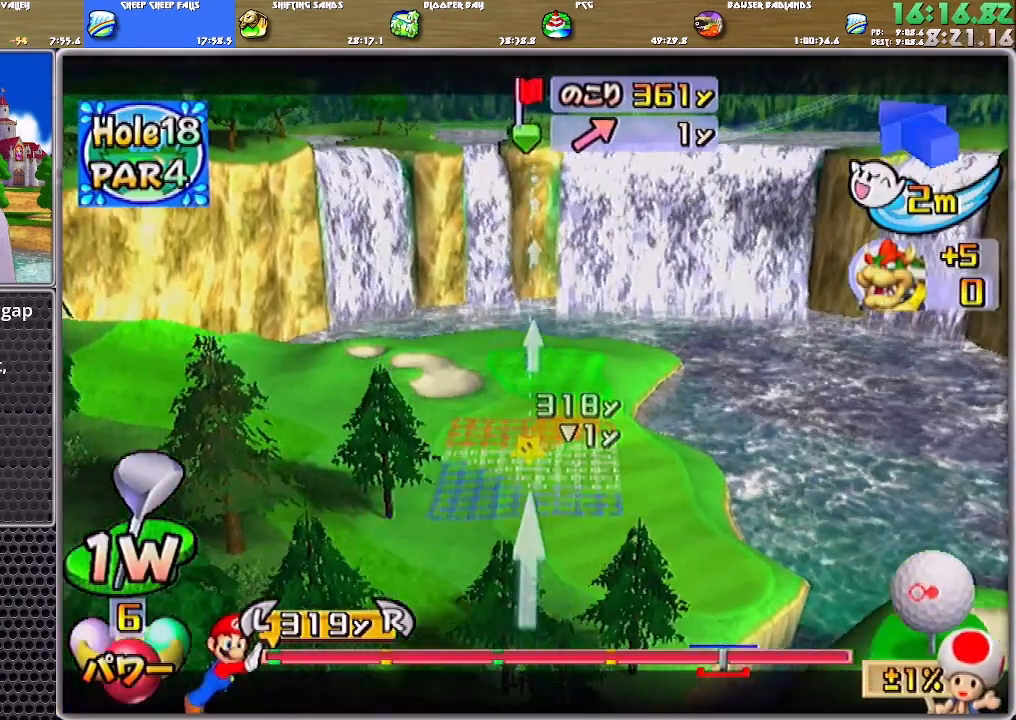
{"buttons": [], "left_stick": "center", "right_stick": "center", "events": [[167, "DPAD_LEFT", "up"], [301, "left_stick", "left"], [468, "left_stick", "center"]]}
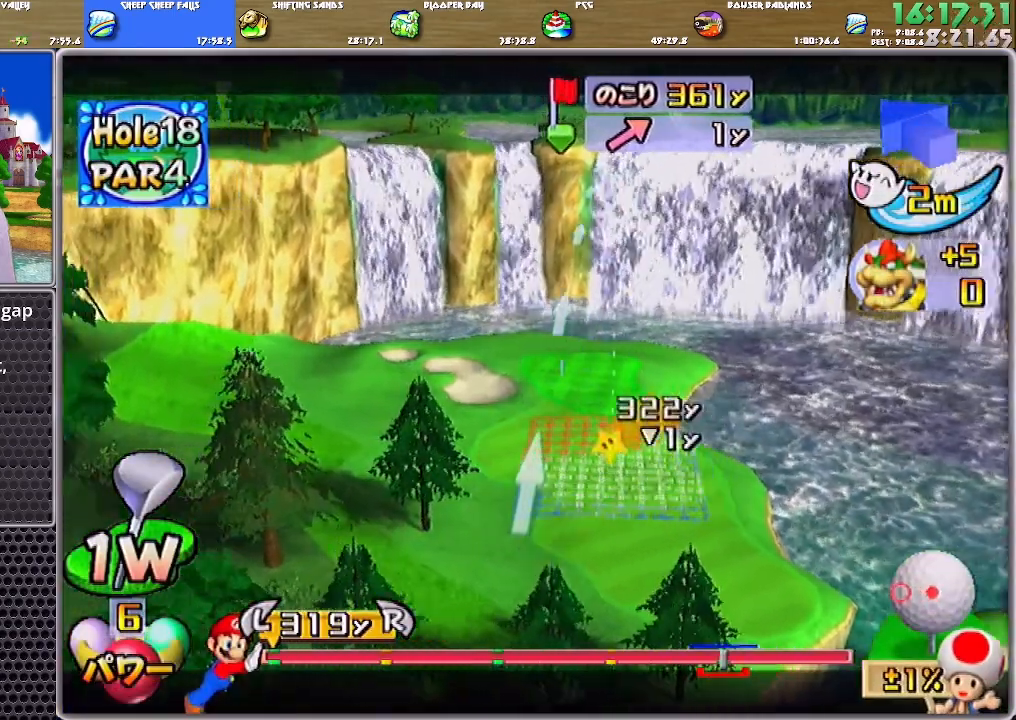
{"buttons": [], "left_stick": "left", "right_stick": "center", "events": [[67, "A", "down"], [100, "A", "up"], [133, "A", "down"], [200, "left_stick", "left"], [233, "A", "up"]]}
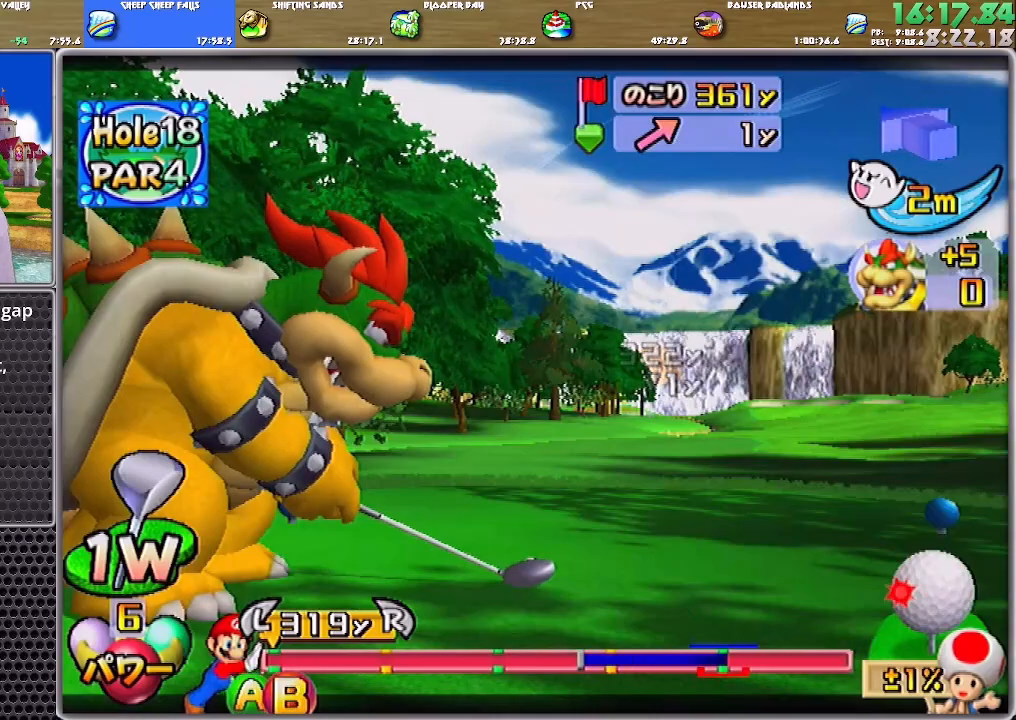
{"buttons": [], "left_stick": "left", "right_stick": "center", "events": []}
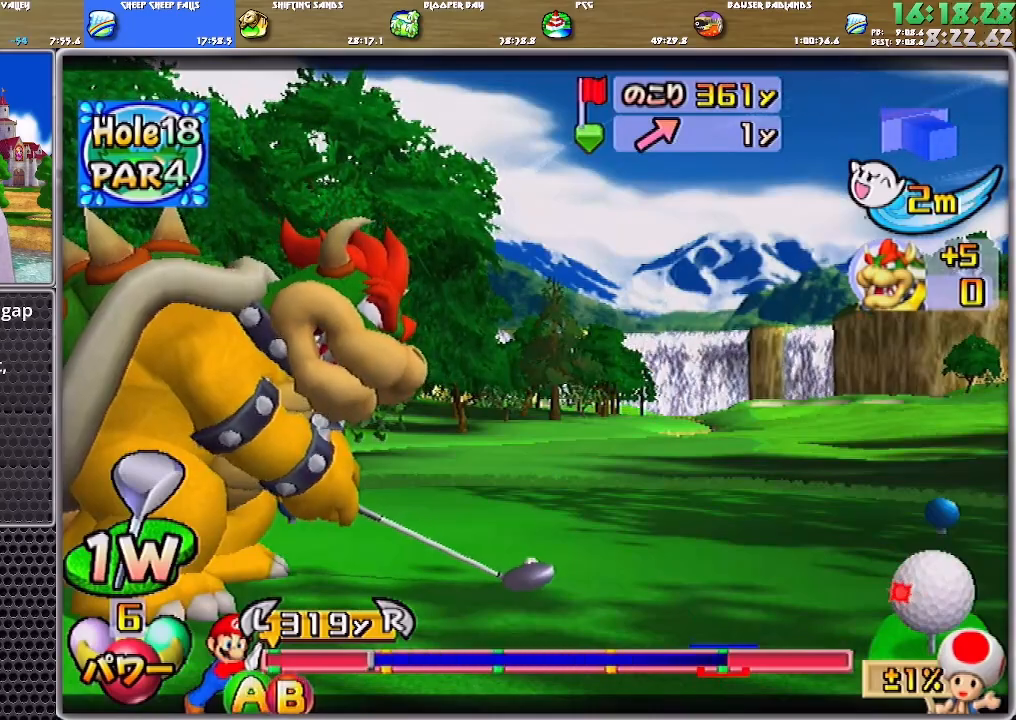
{"buttons": [], "left_stick": "left", "right_stick": "center", "events": [[184, "B", "down"], [351, "B", "up"]]}
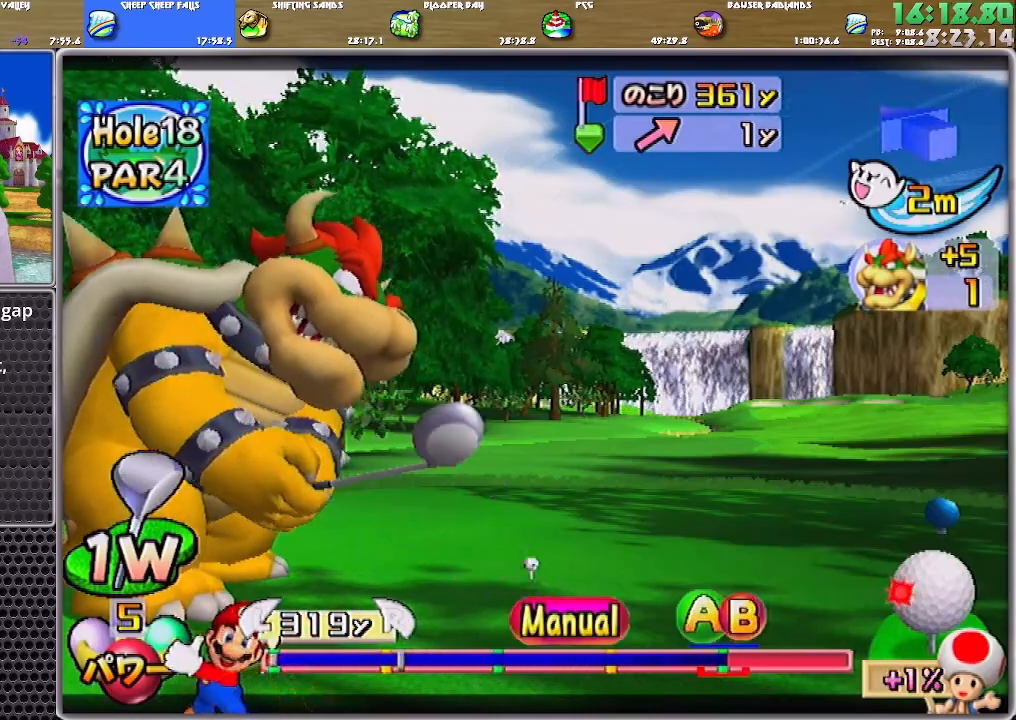
{"buttons": [], "left_stick": "left", "right_stick": "center", "events": []}
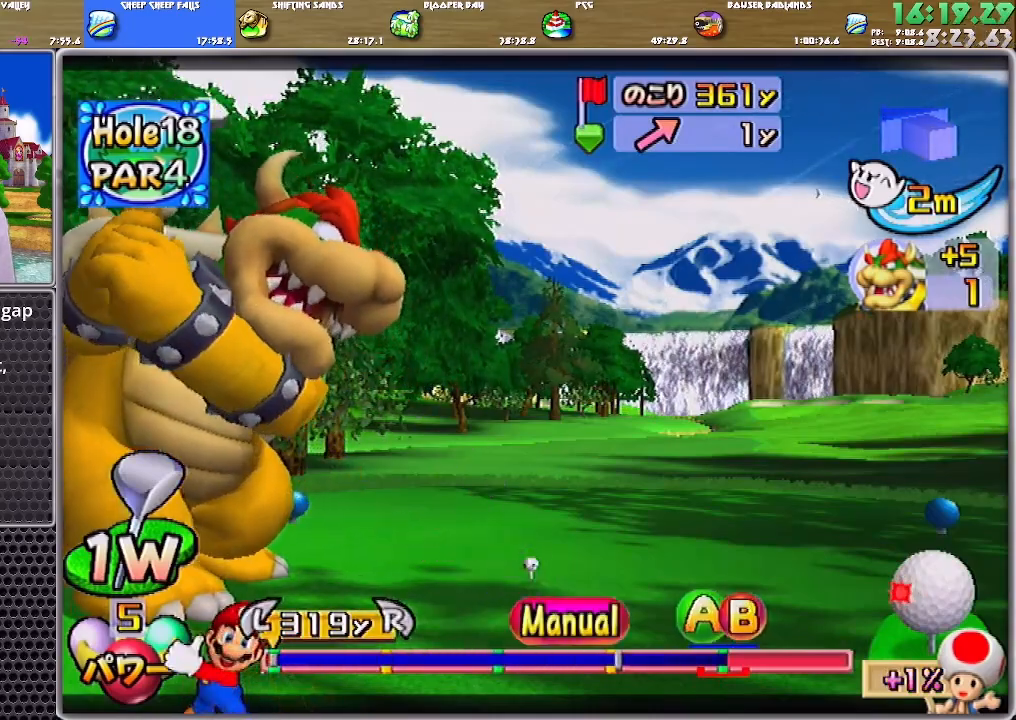
{"buttons": [], "left_stick": "left", "right_stick": "center", "events": [[184, "A", "down"], [217, "B", "down"], [417, "A", "up"], [451, "B", "up"]]}
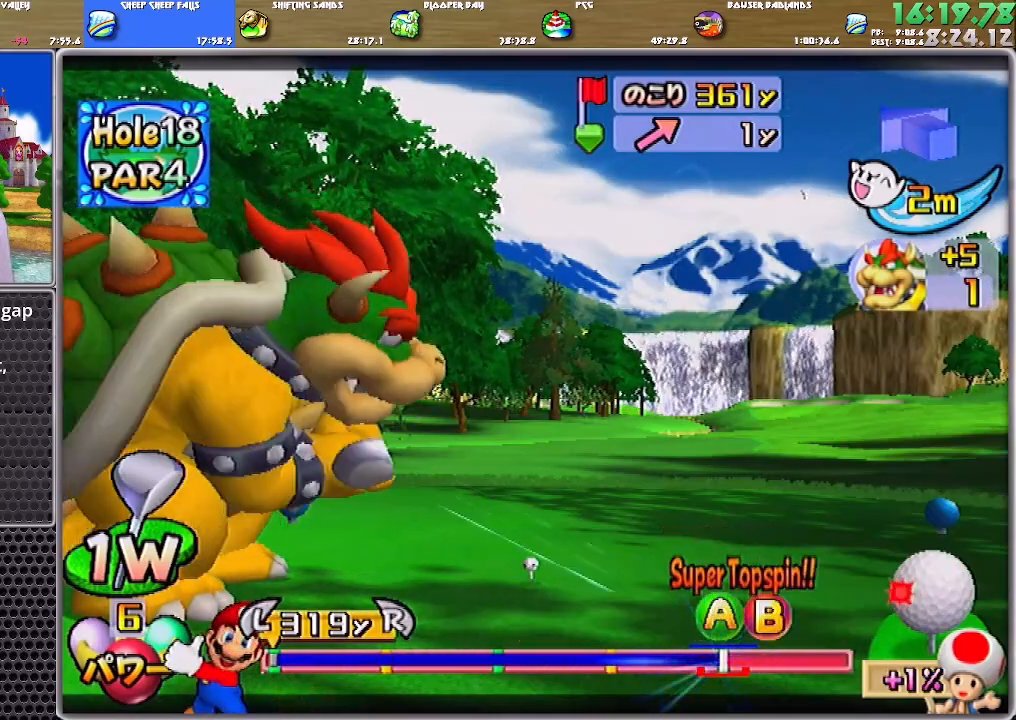
{"buttons": ["A"], "left_stick": "center", "right_stick": "center", "events": [[83, "left_stick", "up-left"], [150, "A", "down"], [450, "left_stick", "center"]]}
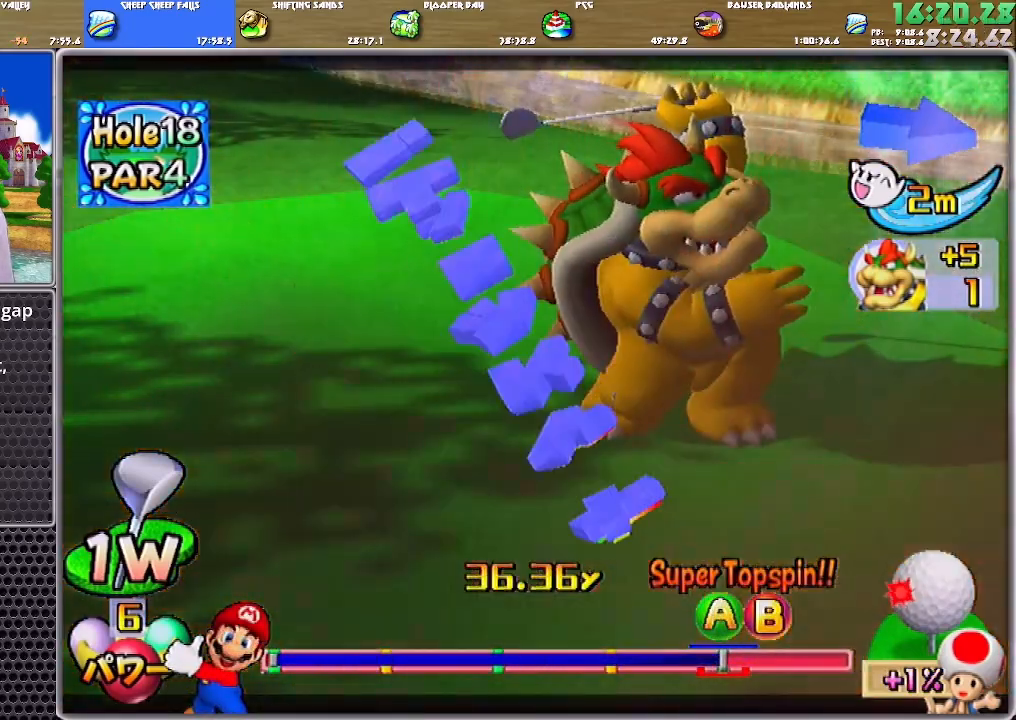
{"buttons": ["A"], "left_stick": "center", "right_stick": "center", "events": []}
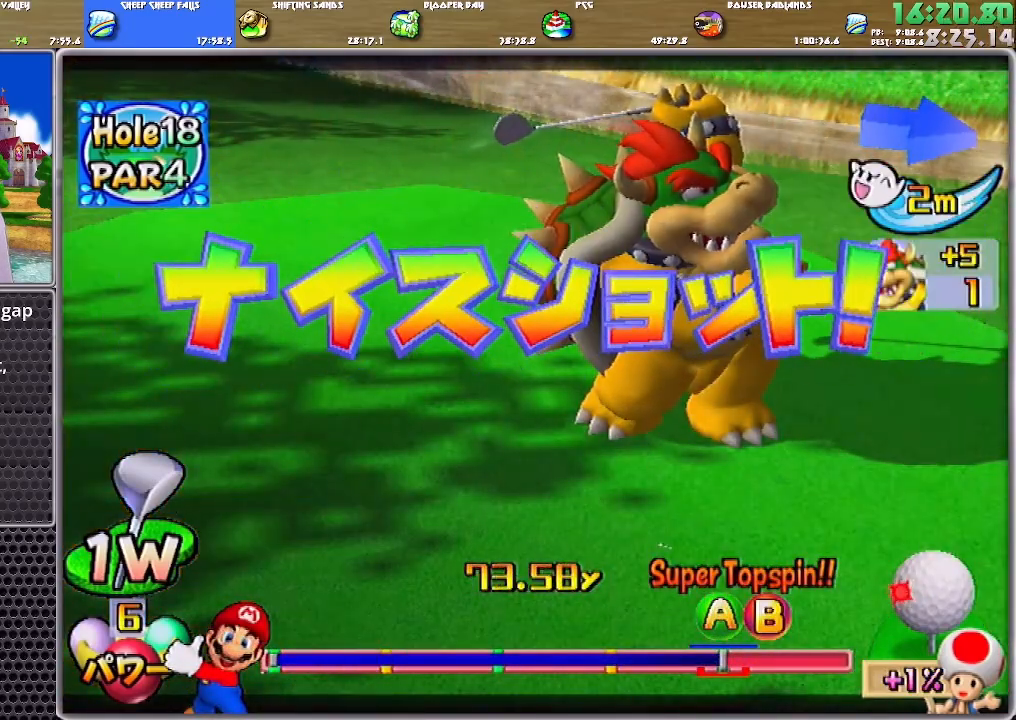
{"buttons": [], "left_stick": "up-left", "right_stick": "center", "events": [[350, "A", "up"], [383, "left_stick", "up-left"]]}
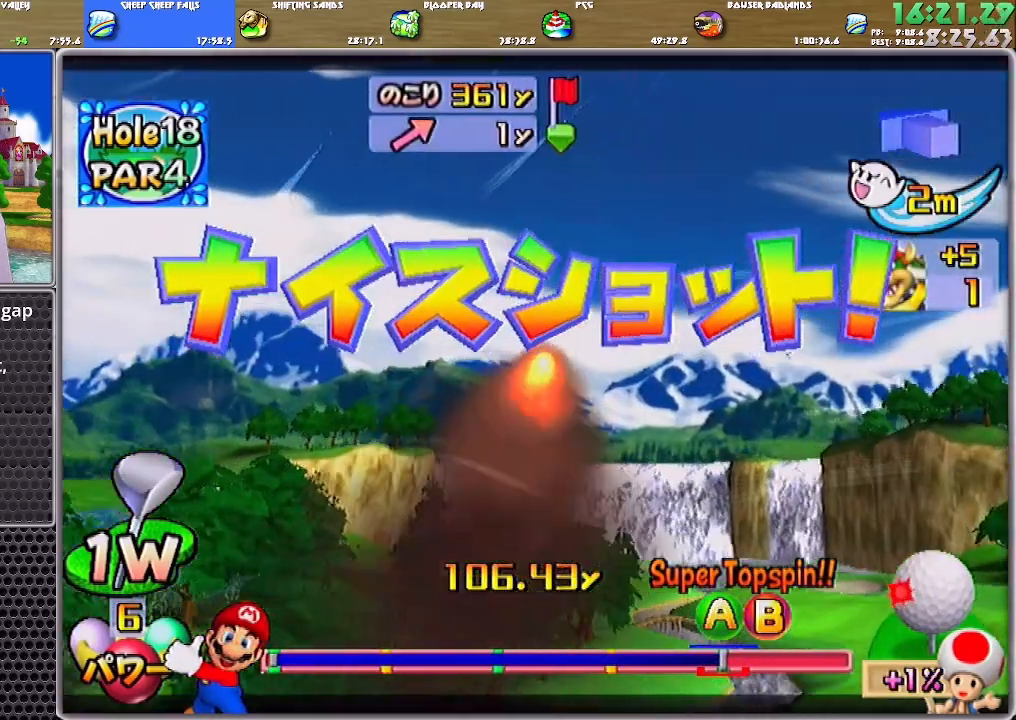
{"buttons": [], "left_stick": "up", "right_stick": "center", "events": [[184, "left_stick", "up"]]}
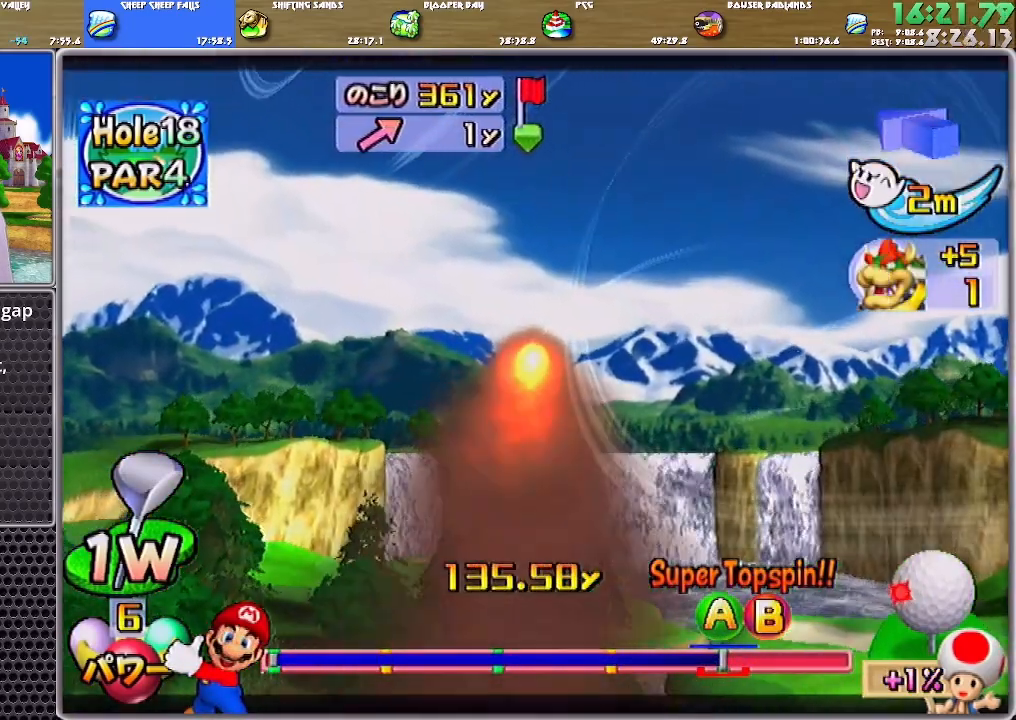
{"buttons": ["A"], "left_stick": "up", "right_stick": "center", "events": [[16, "A", "down"]]}
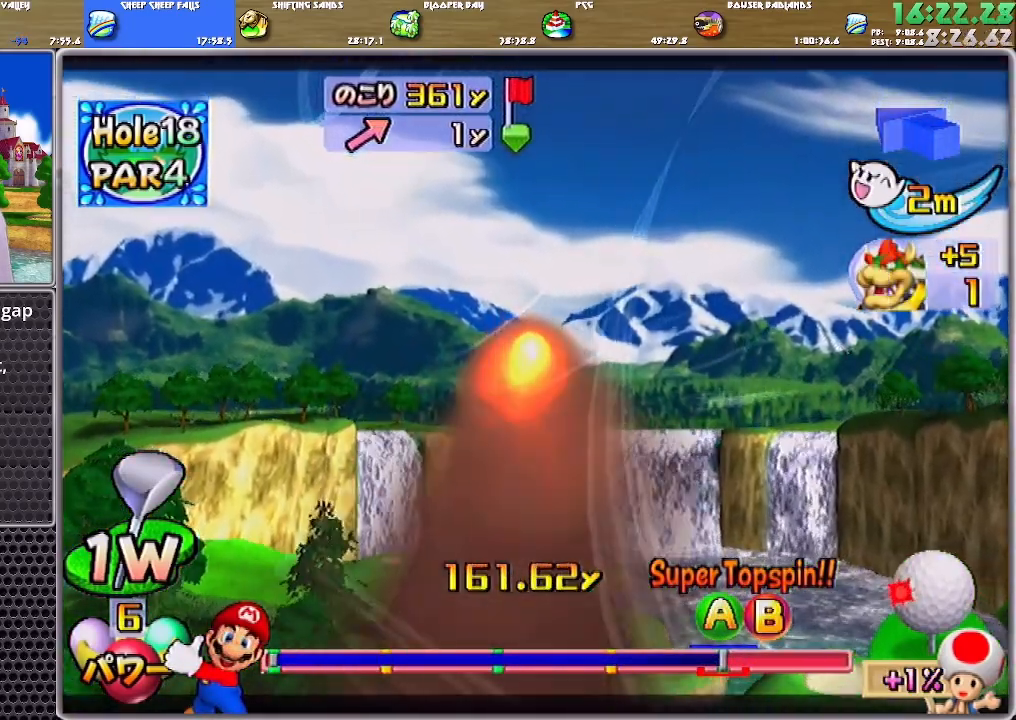
{"buttons": ["A"], "left_stick": "center", "right_stick": "center", "events": [[150, "left_stick", "center"]]}